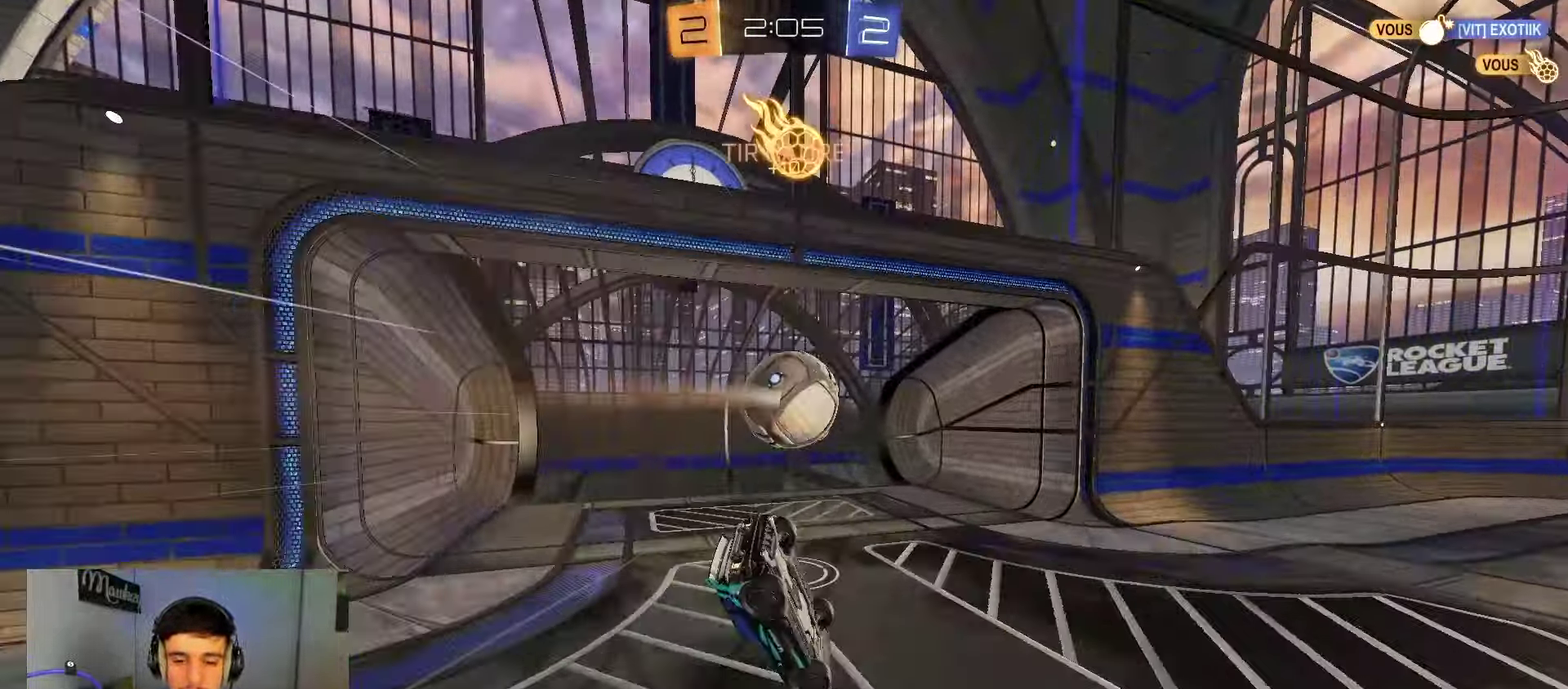
Gameplay with a controller (Xbox layout); each line is a JSON object with the inputs held at the frame after it (dt_ms = milliseconds from this image to that frame). "events" lists button and stick changes between this image and that frame as [ms after this image, input, new state], when the widget could be followed in between. Not read: L2 R2.
{"dt_ms": 400, "buttons": ["B", "L1"], "left_stick": "down", "right_stick": "center", "events": [[33, "B", "down"], [67, "L1", "down"]]}
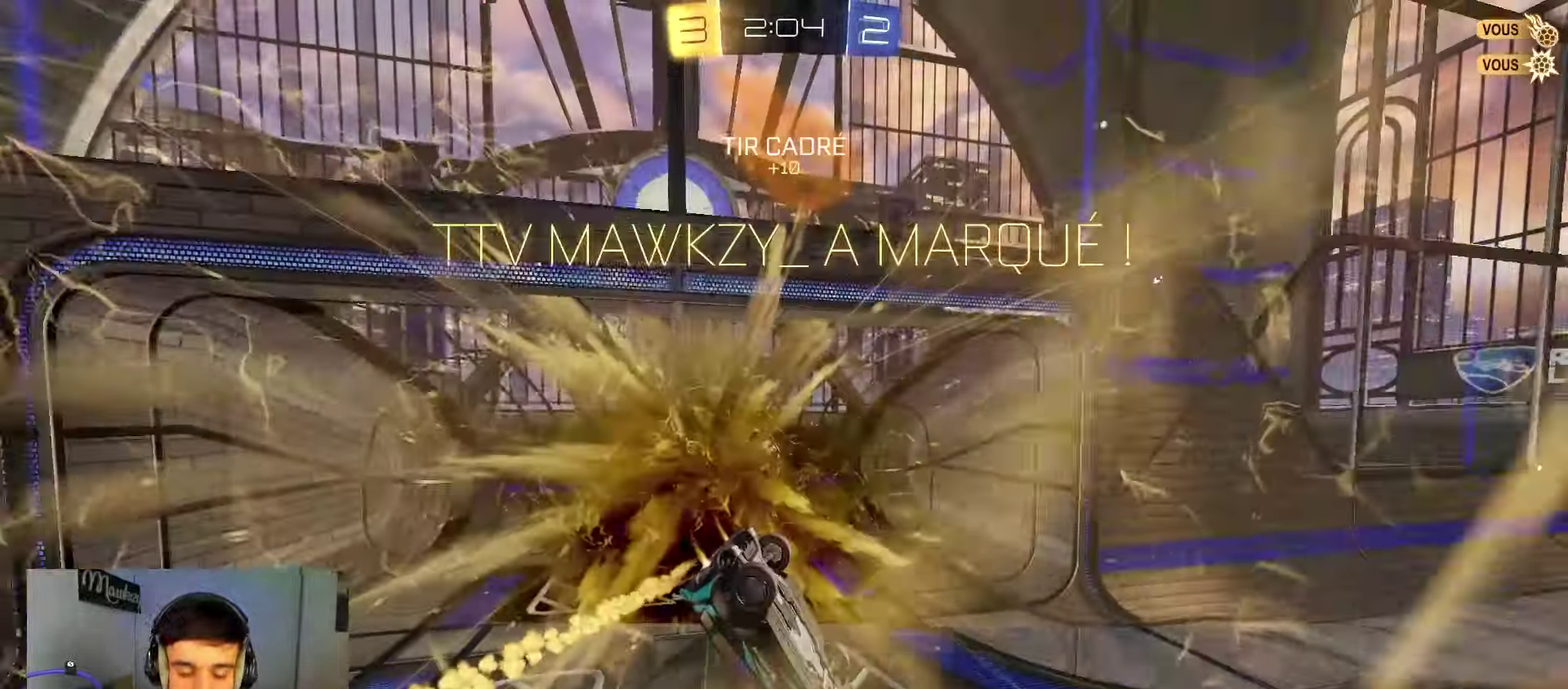
{"dt_ms": 400, "buttons": ["A", "B", "Y", "L1"], "left_stick": "up-right", "right_stick": "center", "events": [[117, "A", "down"], [217, "left_stick", "right"], [267, "Y", "down"], [350, "left_stick", "up-right"]]}
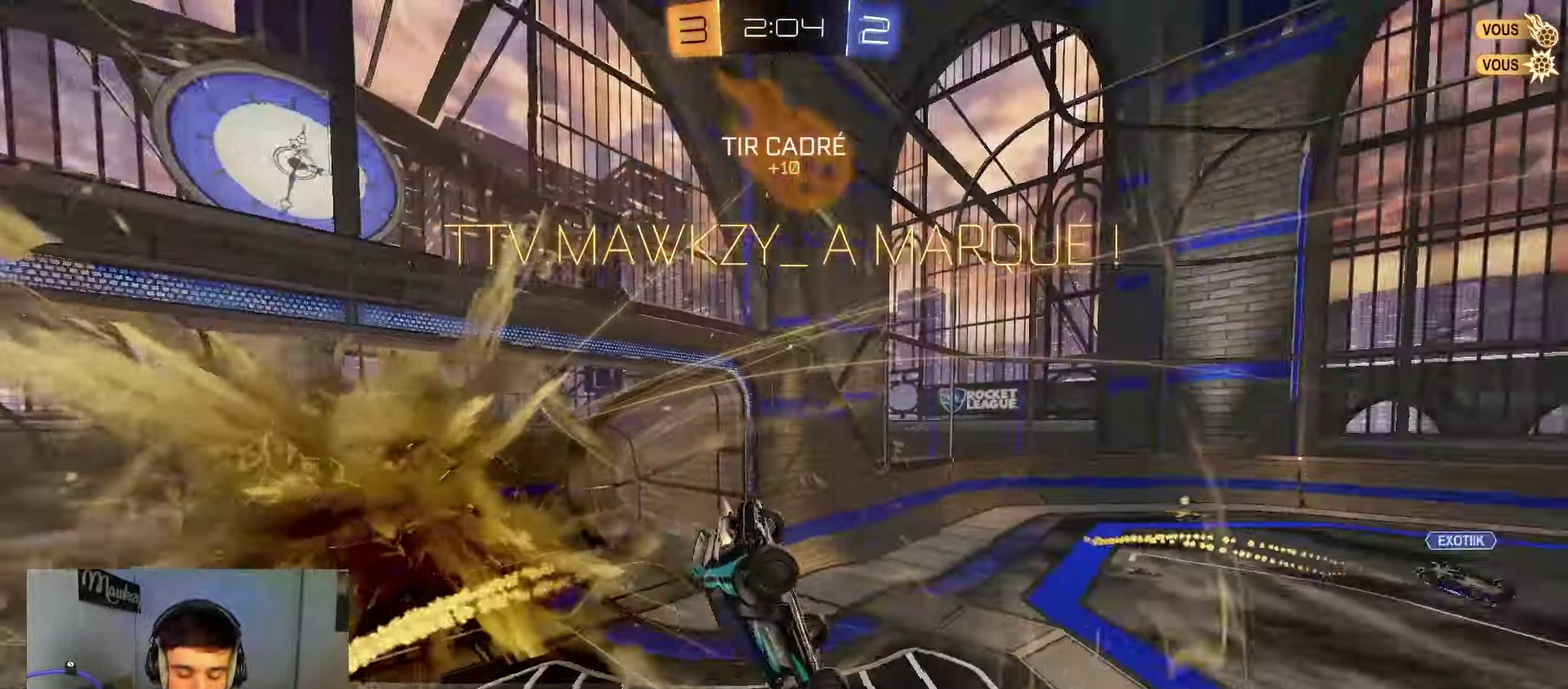
{"dt_ms": 600, "buttons": ["A", "B", "L1"], "left_stick": "down-right", "right_stick": "center", "events": [[67, "Y", "up"], [83, "left_stick", "down"], [300, "left_stick", "right"], [583, "left_stick", "down-right"]]}
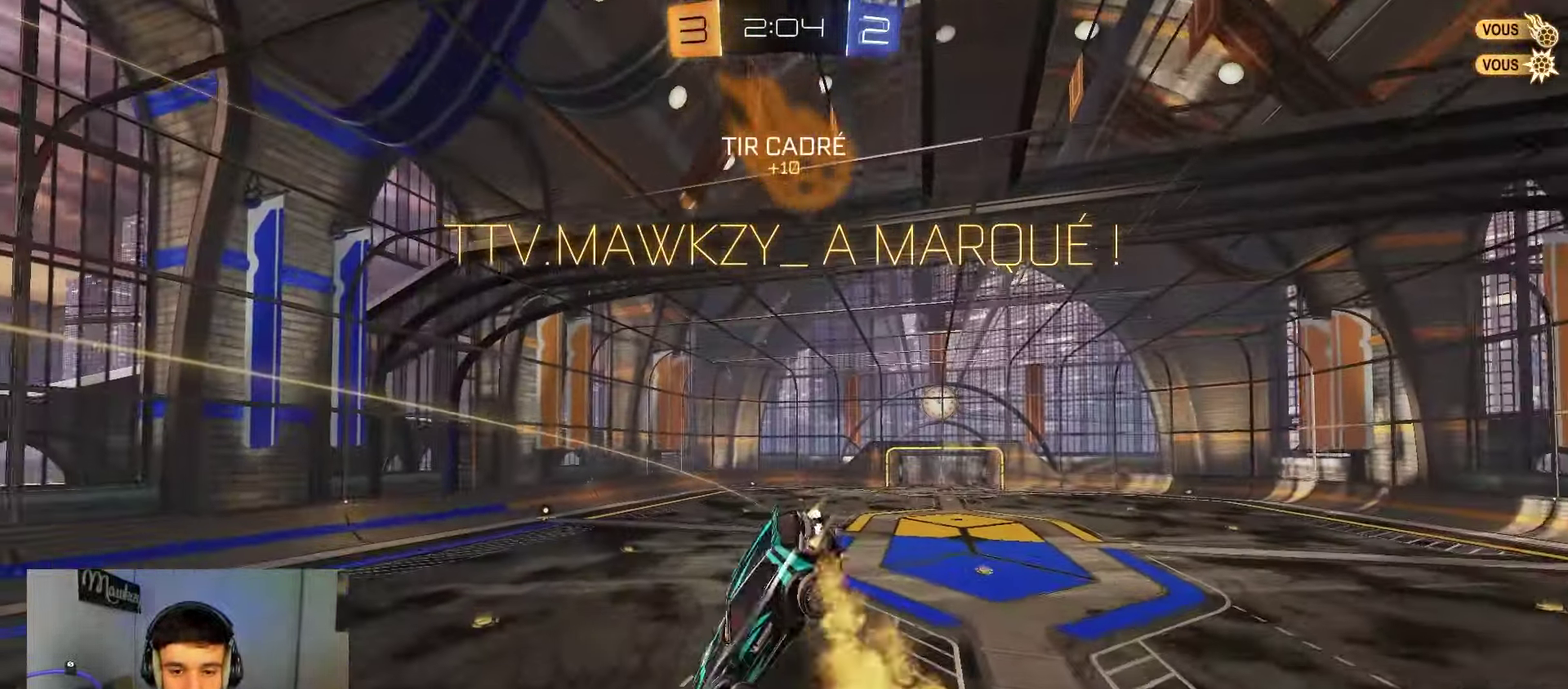
{"dt_ms": 300, "buttons": ["B"], "left_stick": "center", "right_stick": "center", "events": [[33, "left_stick", "down"], [50, "L1", "up"], [100, "A", "up"], [167, "left_stick", "center"]]}
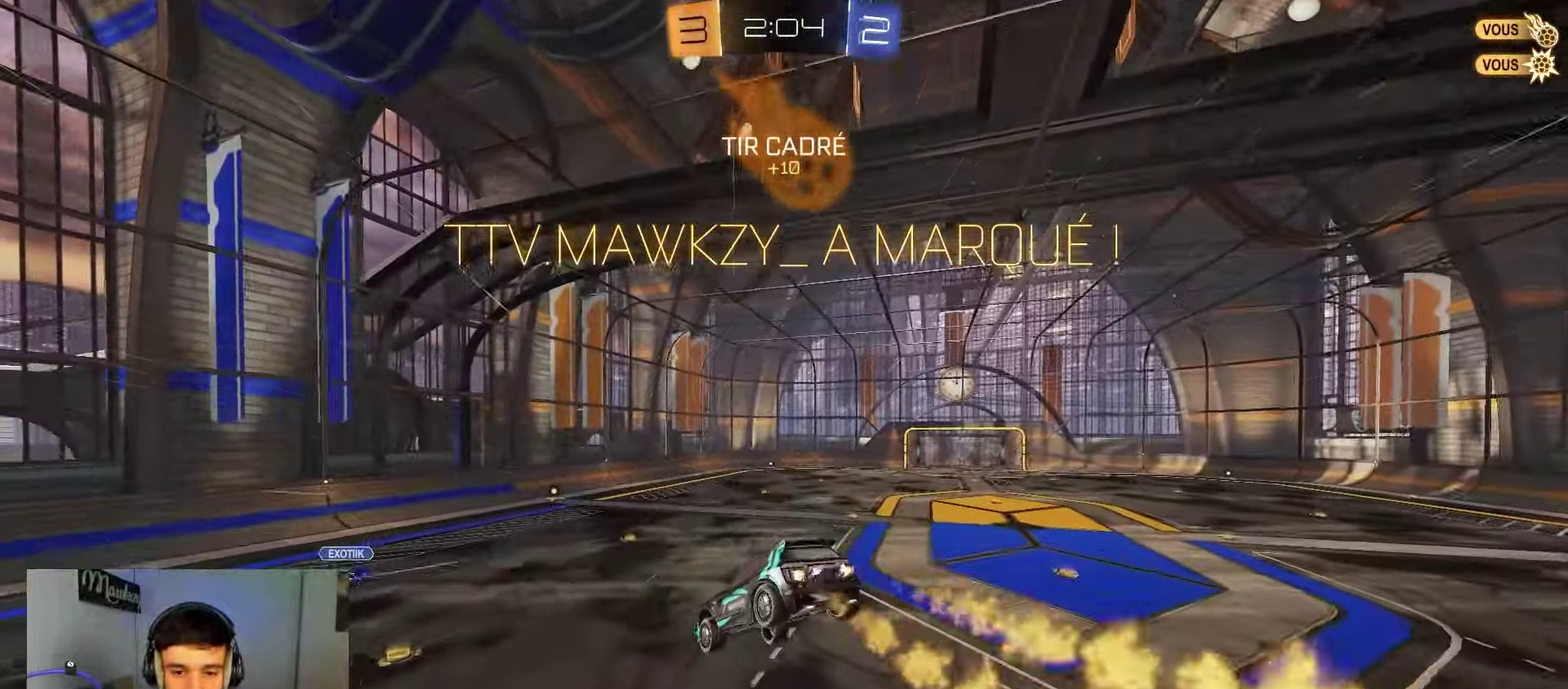
{"dt_ms": 800, "buttons": ["B", "R1"], "left_stick": "center", "right_stick": "center", "events": [[33, "B", "up"], [200, "R1", "down"], [300, "R1", "up"], [300, "left_stick", "down-right"], [433, "left_stick", "right"], [483, "B", "down"], [483, "R1", "down"], [483, "left_stick", "center"]]}
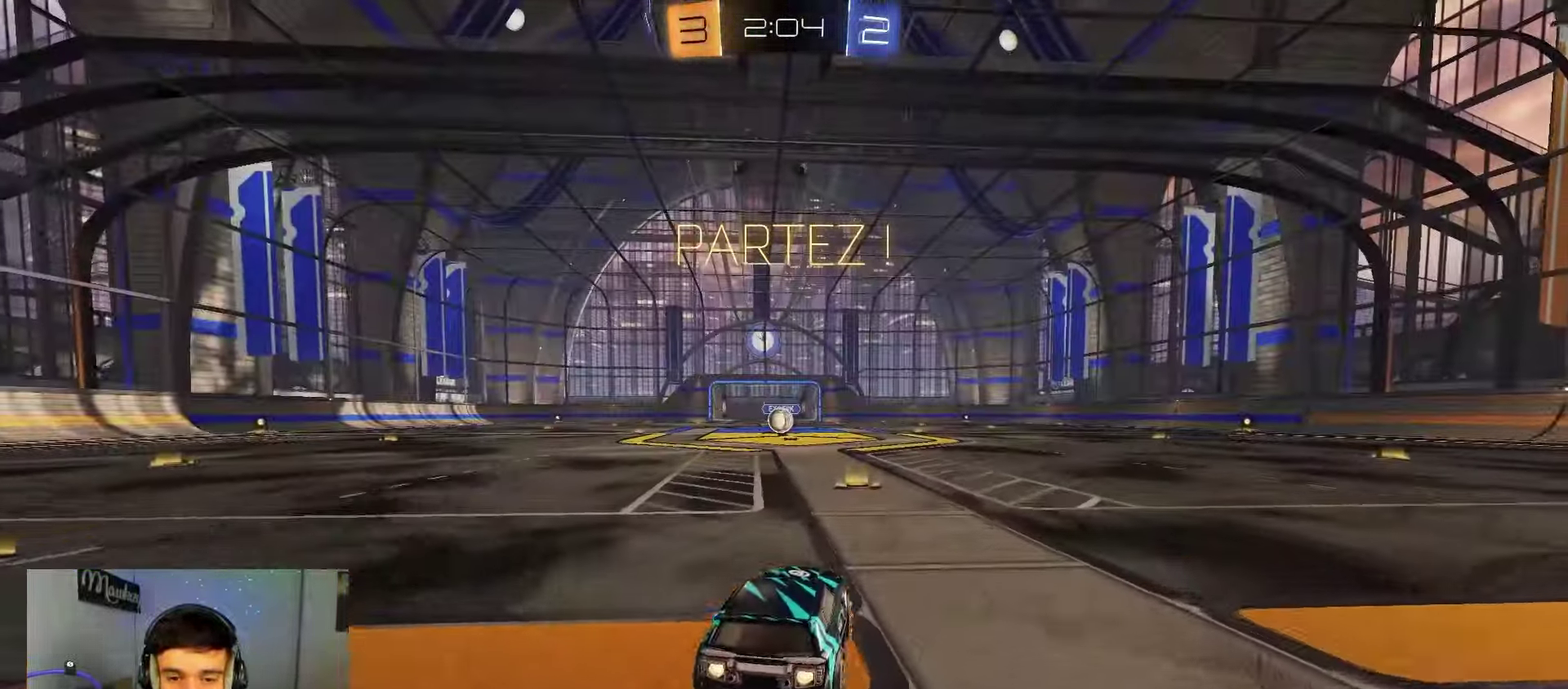
{"dt_ms": 400, "buttons": ["B", "R1"], "left_stick": "down", "right_stick": "center", "events": [[17, "left_stick", "right"], [83, "left_stick", "up"], [133, "A", "down"], [183, "X", "down"], [183, "left_stick", "down-left"], [233, "X", "up"], [350, "left_stick", "down"], [367, "A", "up"]]}
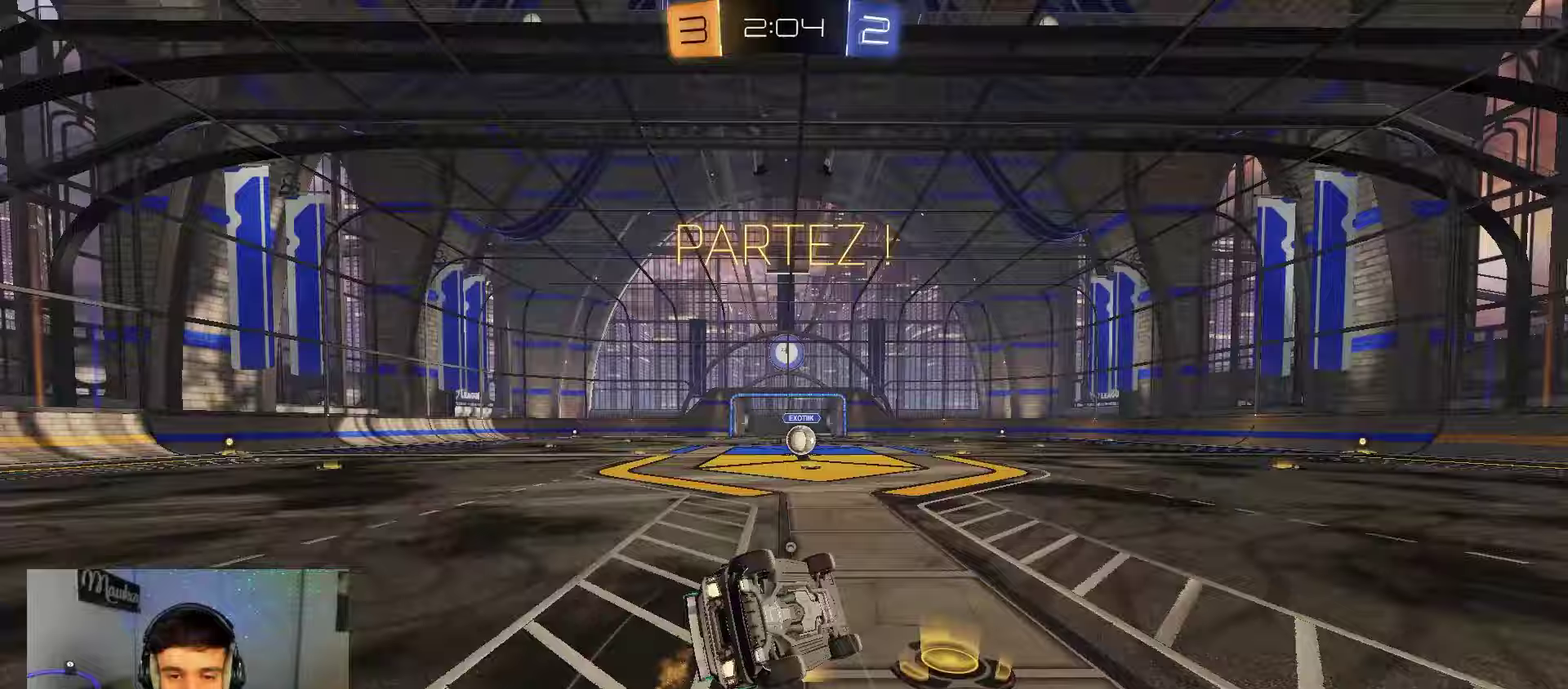
{"dt_ms": 500, "buttons": ["R1"], "left_stick": "left", "right_stick": "center", "events": [[67, "Y", "down"], [150, "Y", "up"], [167, "left_stick", "down-left"], [283, "left_stick", "down"], [400, "B", "up"], [433, "left_stick", "down-left"], [500, "left_stick", "left"]]}
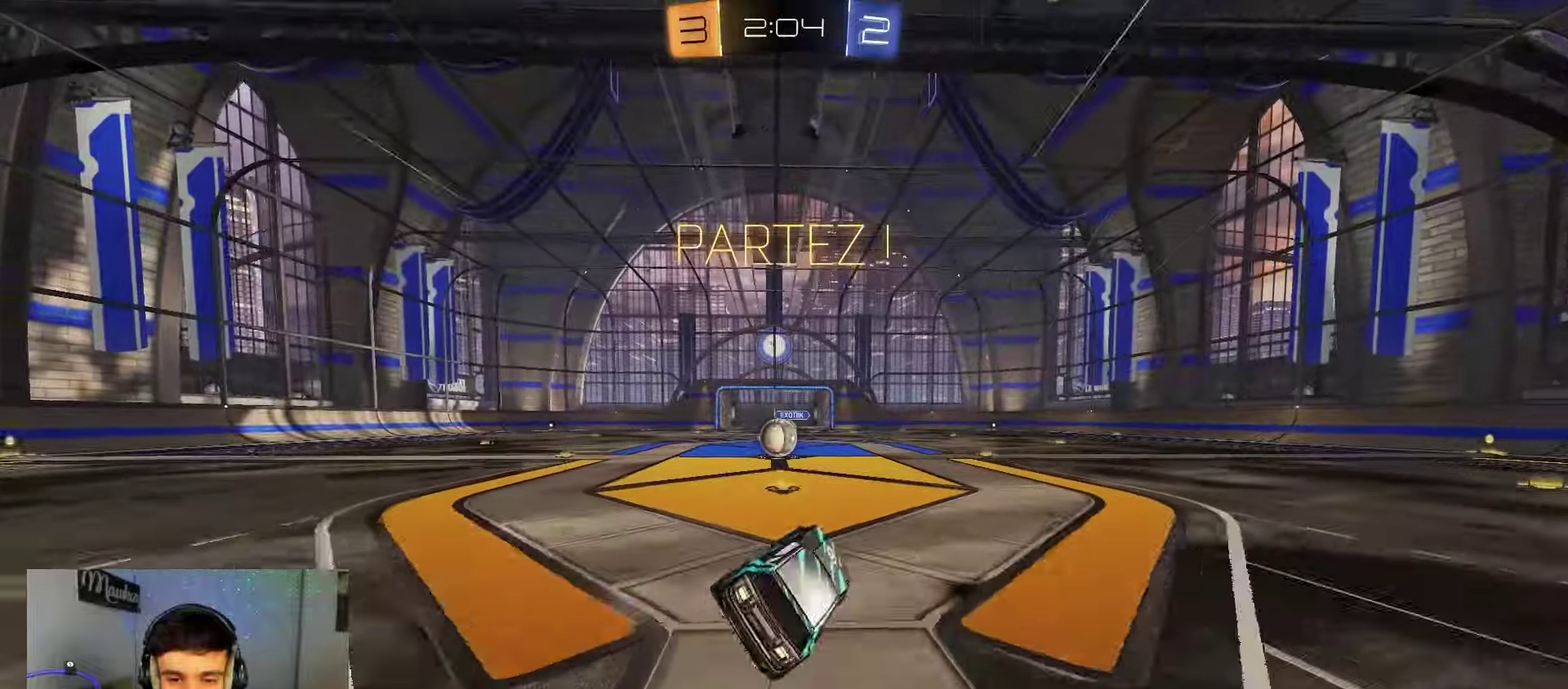
{"dt_ms": 500, "buttons": [], "left_stick": "center", "right_stick": "center", "events": [[100, "R1", "up"], [300, "left_stick", "center"]]}
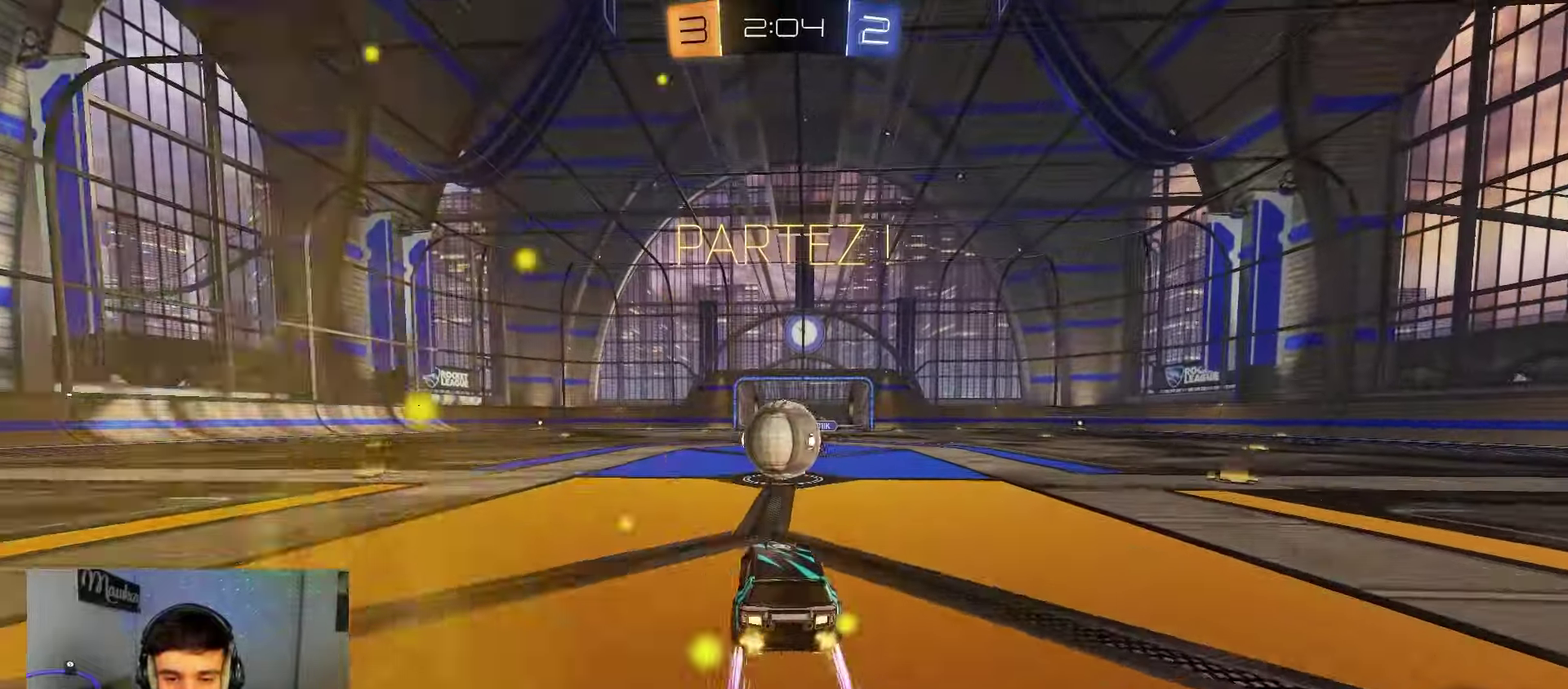
{"dt_ms": 300, "buttons": [], "left_stick": "center", "right_stick": "center", "events": [[17, "left_stick", "right"], [67, "left_stick", "center"]]}
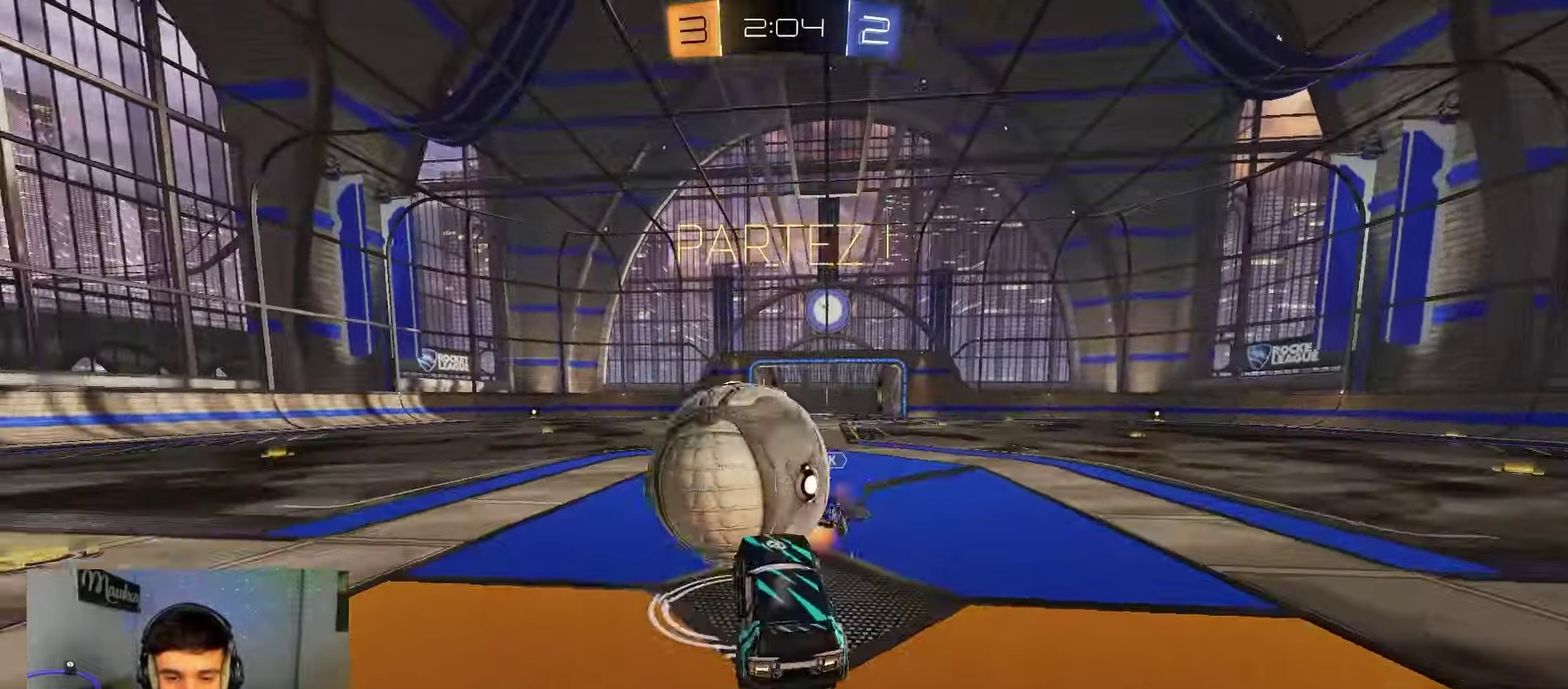
{"dt_ms": 900, "buttons": ["B"], "left_stick": "up-left", "right_stick": "center"}
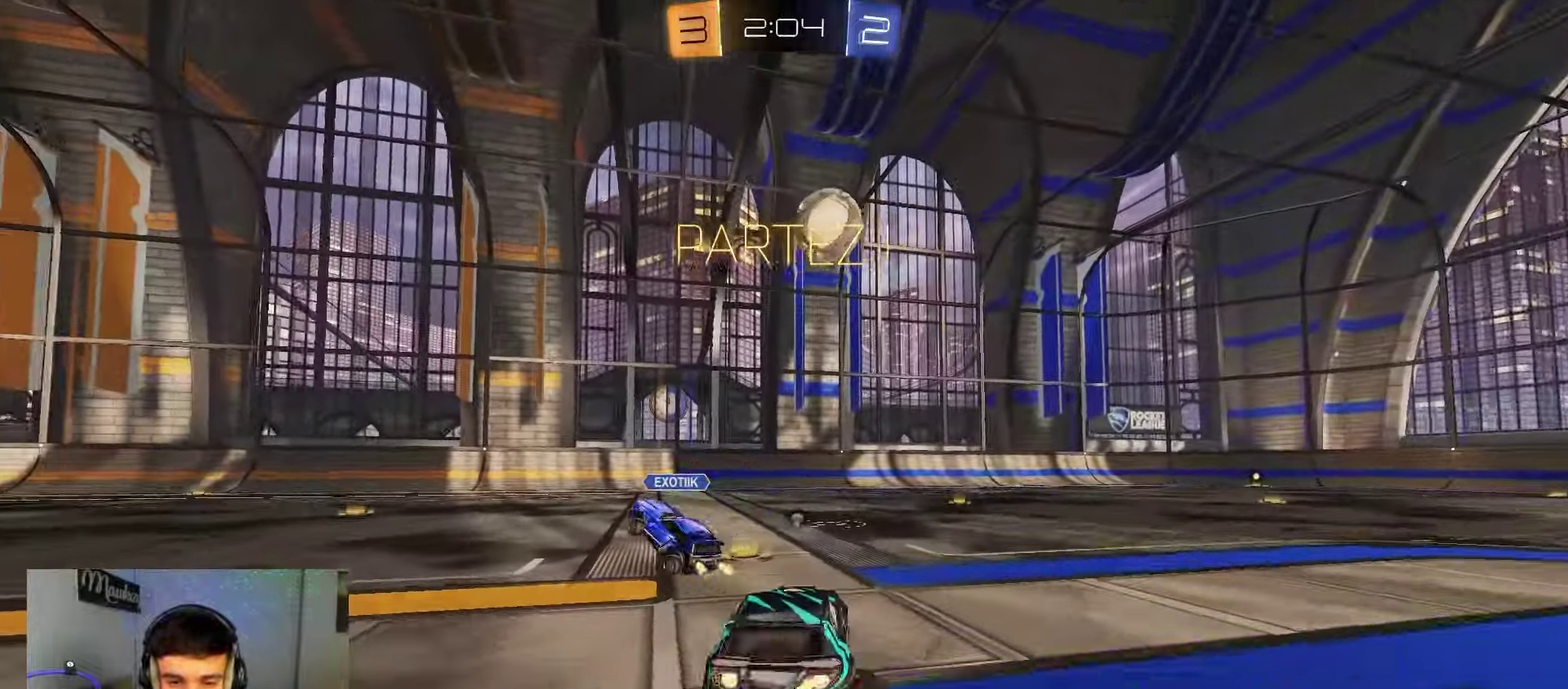
{"dt_ms": 300, "buttons": ["A", "B", "X", "L3"], "left_stick": "down-left", "right_stick": "center"}
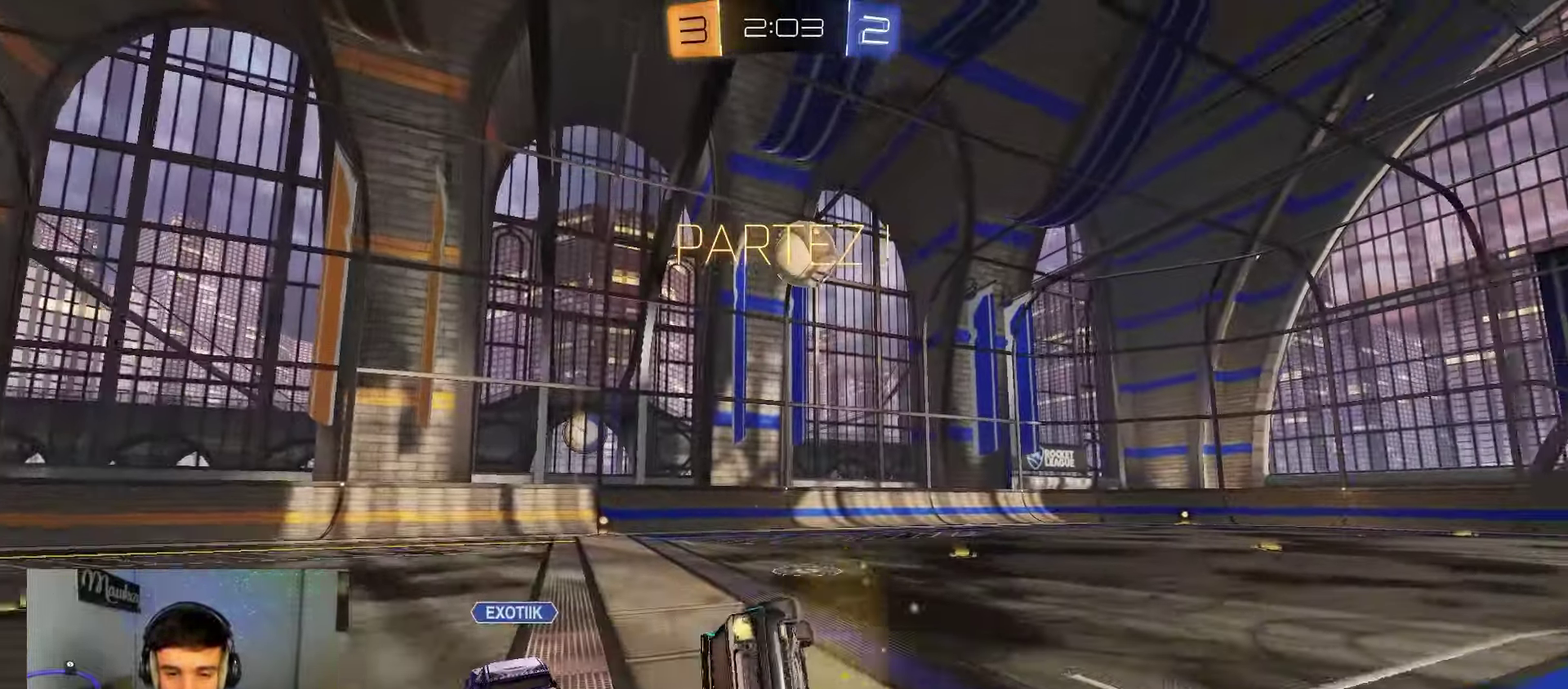
{"dt_ms": 500, "buttons": ["X"], "left_stick": "down-left", "right_stick": "center", "events": [[100, "L3", "up"], [183, "B", "up"], [233, "A", "up"]]}
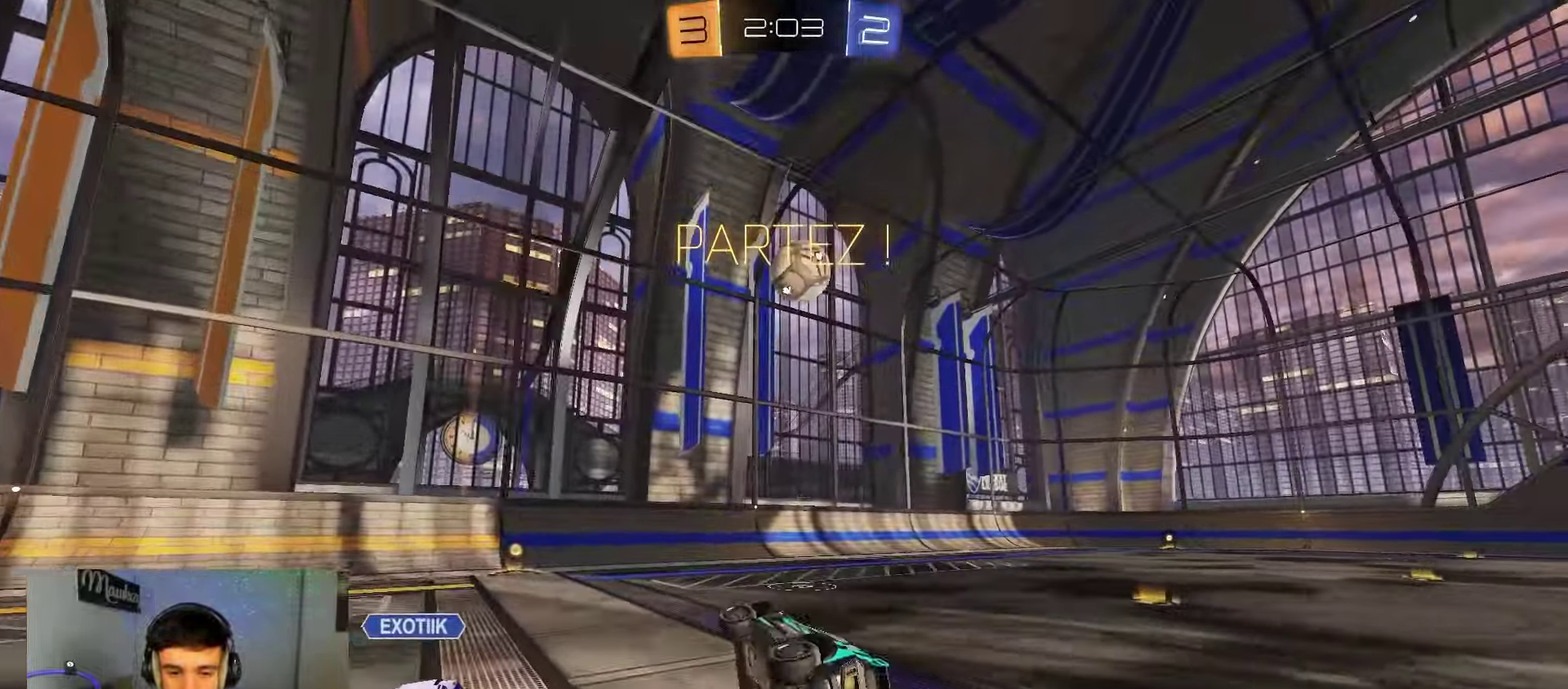
{"dt_ms": 500, "buttons": [], "left_stick": "center", "right_stick": "center", "events": [[50, "left_stick", "left"], [117, "X", "up"], [150, "left_stick", "center"], [200, "left_stick", "right"], [300, "left_stick", "center"]]}
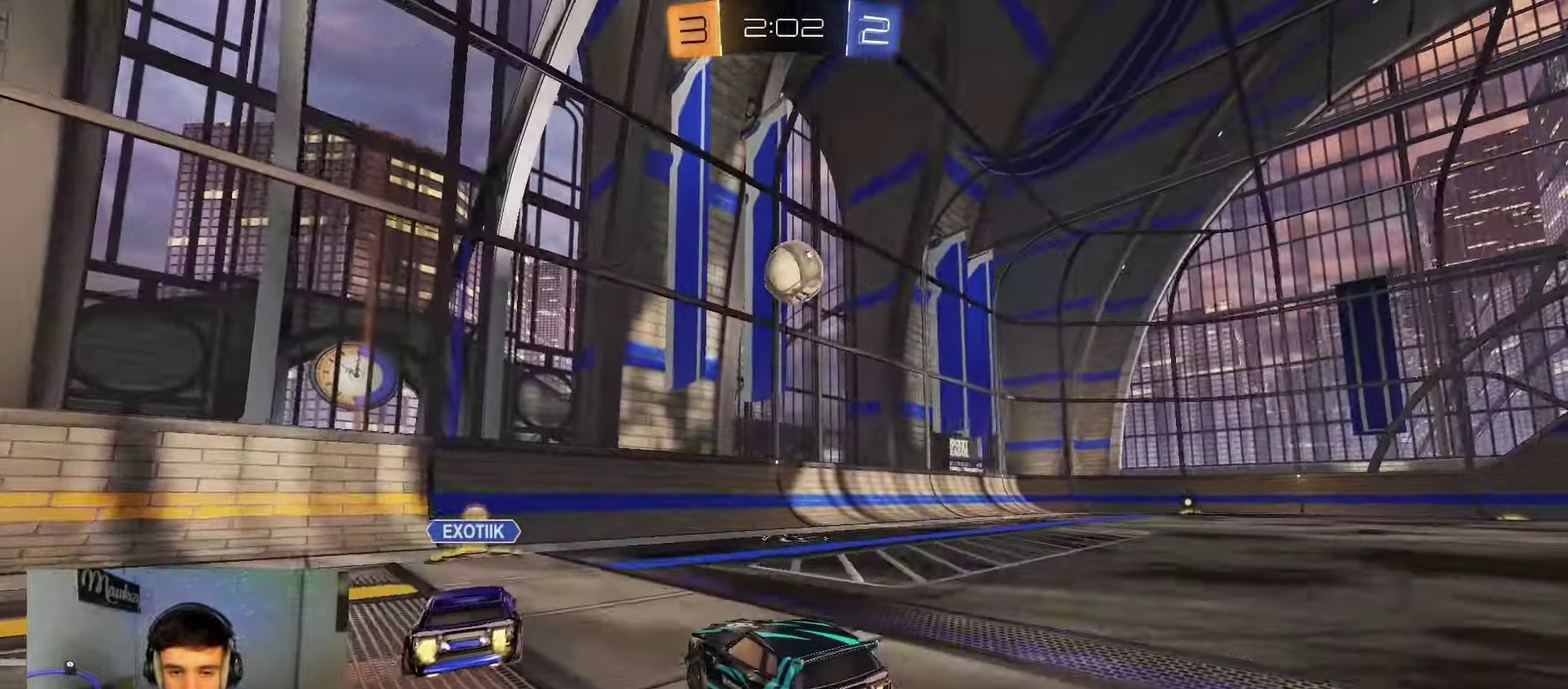
{"dt_ms": 400, "buttons": [], "left_stick": "center", "right_stick": "center", "events": [[33, "left_stick", "right"], [367, "left_stick", "center"]]}
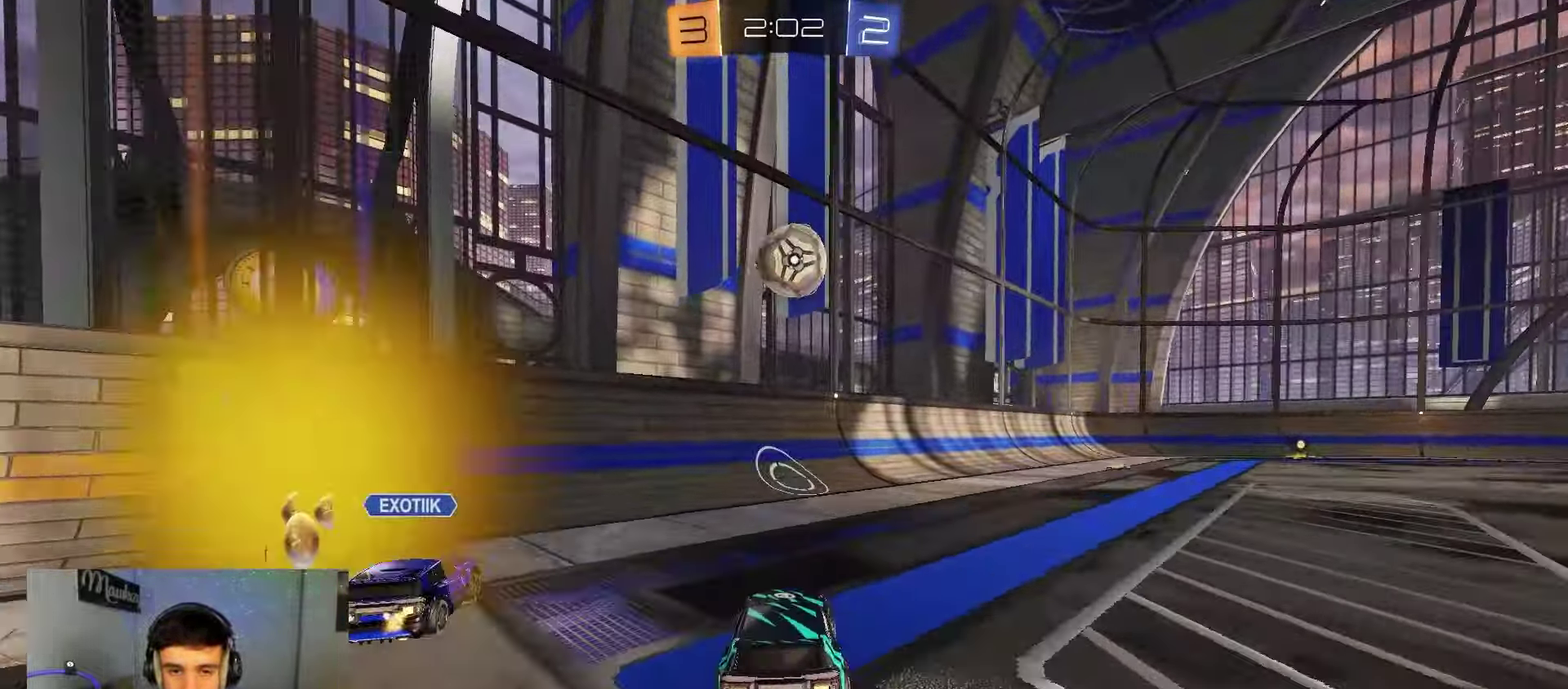
{"dt_ms": 800, "buttons": [], "left_stick": "down-left", "right_stick": "center", "events": [[17, "left_stick", "right"], [183, "B", "down"], [267, "A", "down"], [283, "R1", "down"], [333, "left_stick", "down-right"], [400, "A", "up"], [417, "R1", "up"], [417, "left_stick", "right"], [450, "A", "down"], [600, "left_stick", "down-left"], [667, "A", "up"], [717, "B", "up"]]}
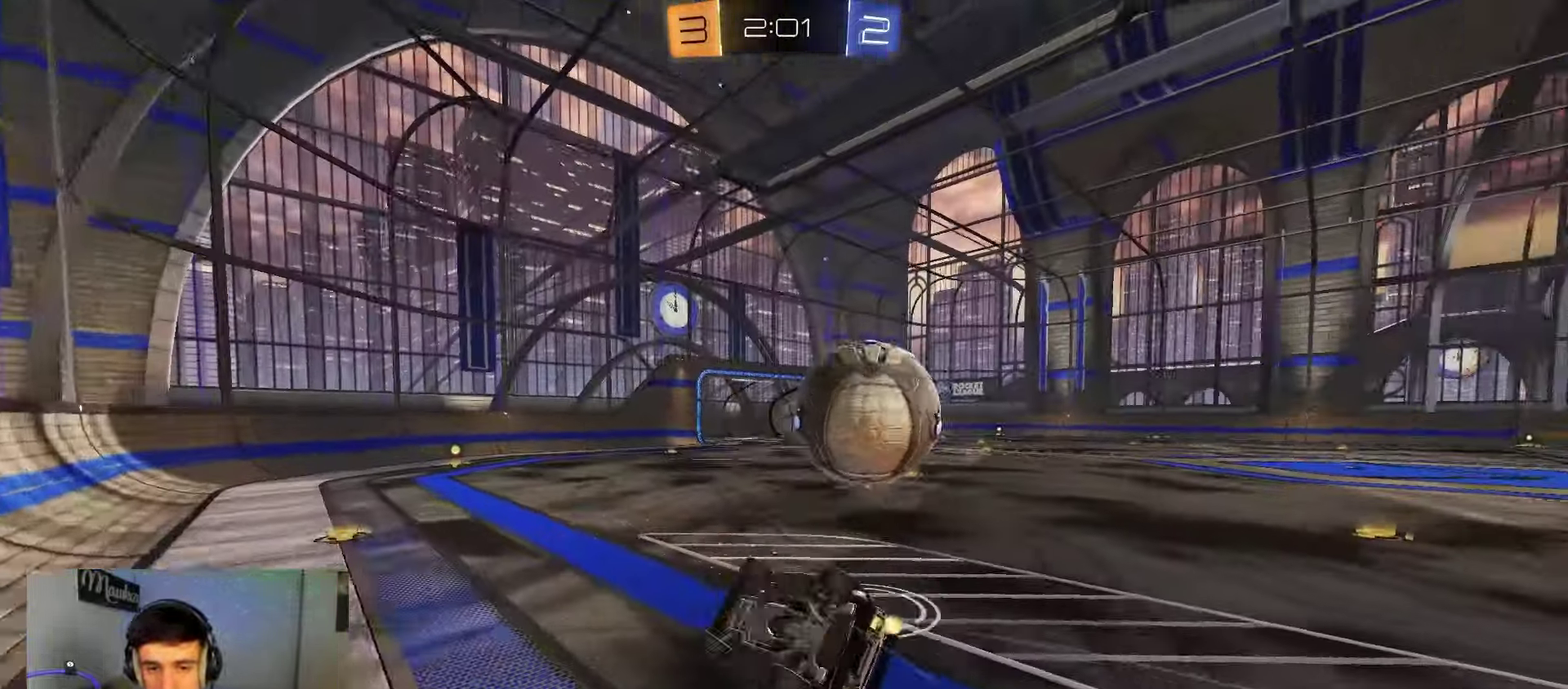
{"dt_ms": 300, "buttons": ["L1"], "left_stick": "down-right", "right_stick": "center", "events": [[100, "L1", "down"], [233, "left_stick", "down-right"]]}
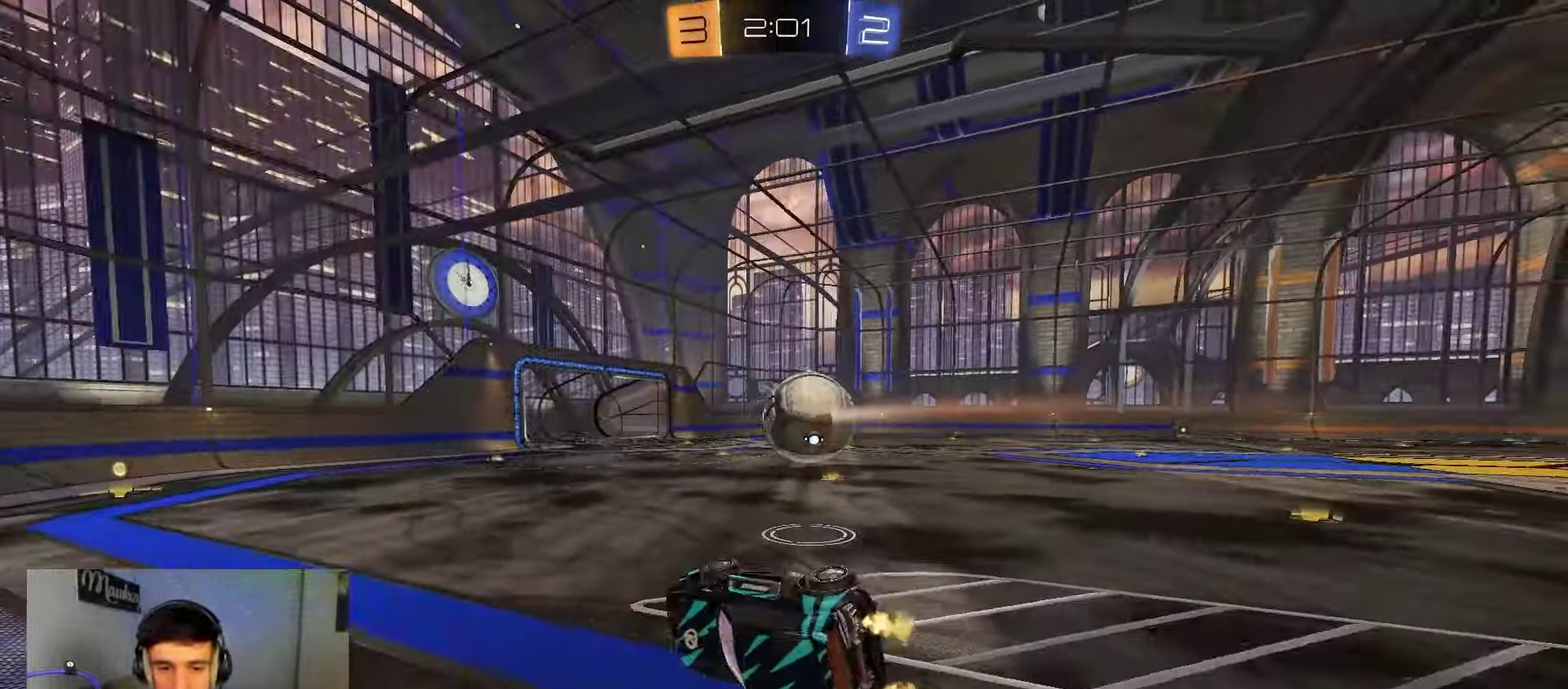
{"dt_ms": 600, "buttons": [], "left_stick": "center", "right_stick": "center", "events": [[50, "Y", "down"], [133, "Y", "up"], [150, "left_stick", "down"], [200, "L1", "up"], [200, "Y", "down"], [317, "Y", "up"], [317, "left_stick", "down-left"], [450, "left_stick", "center"]]}
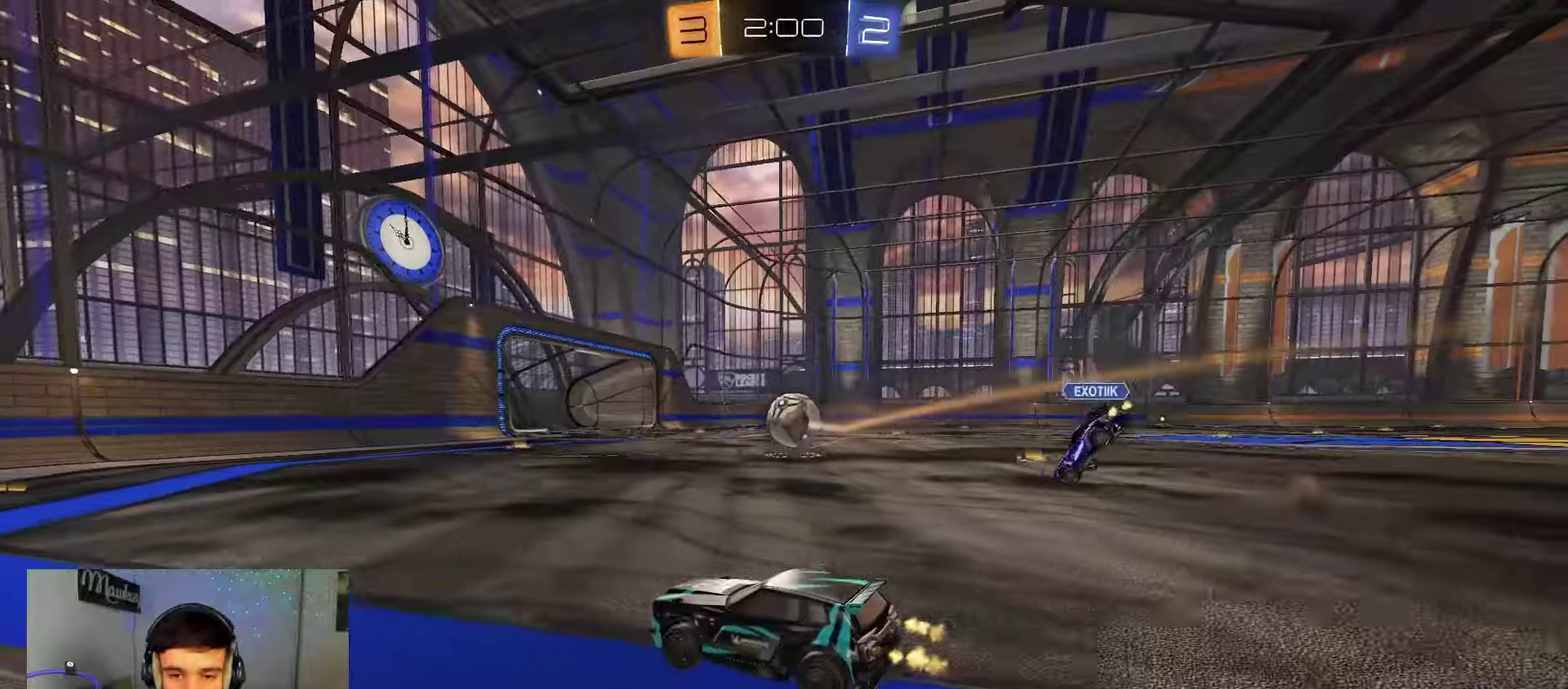
{"dt_ms": 400, "buttons": [], "left_stick": "center", "right_stick": "center", "events": [[17, "left_stick", "left"], [167, "left_stick", "center"]]}